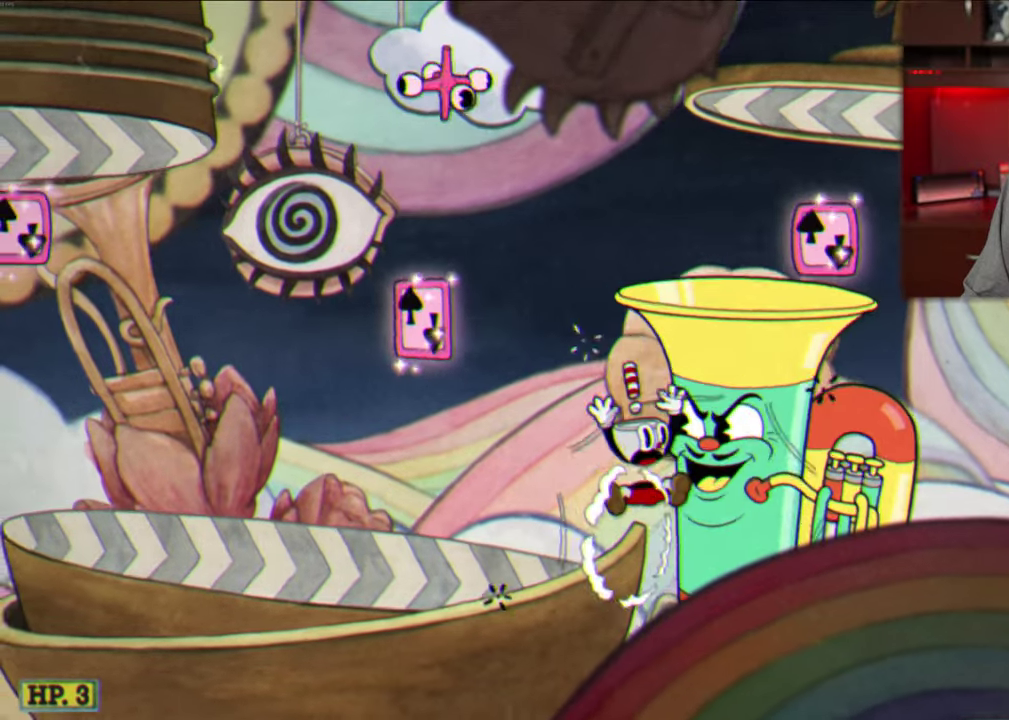
Gameplay with a controller (Xbox layout); each line is a JSON object with the inputs held at the frame after it (dt_ms = milliseconds from this image to that frame). "events" lists button and stick changes between this image and that frame as [ms after this image, input, new state], when the widget could be followed in between. Not read: R3 right_stick.
{"dt_ms": 600, "buttons": ["A"], "left_stick": "right", "events": [[134, "A", "up"], [300, "A", "down"]]}
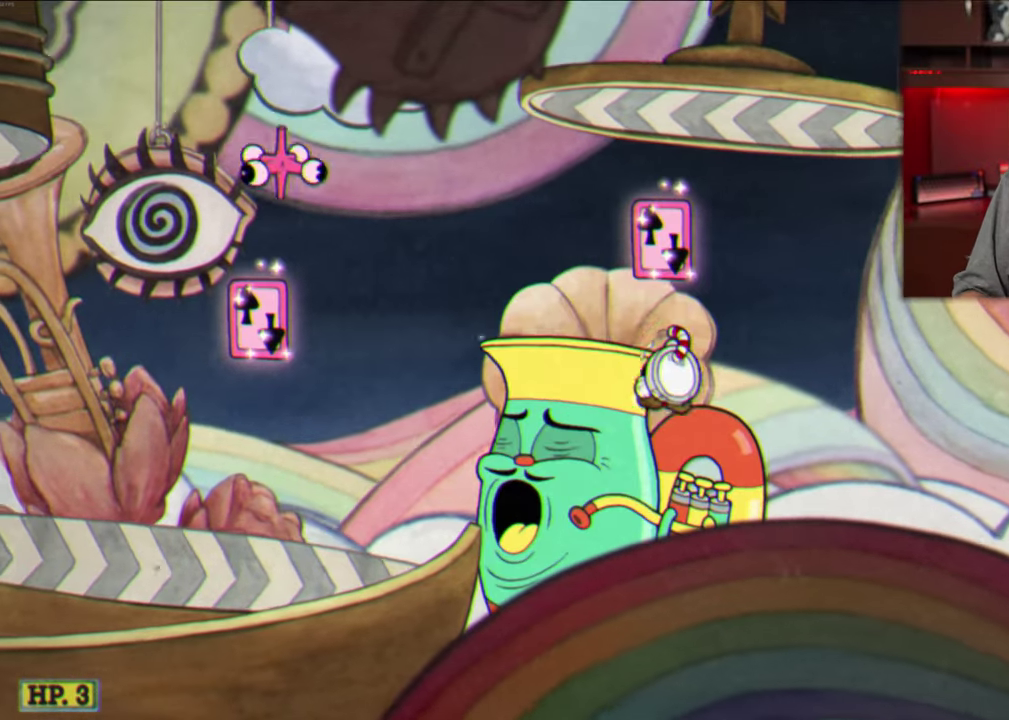
{"dt_ms": 300, "buttons": ["A"], "left_stick": "right", "events": []}
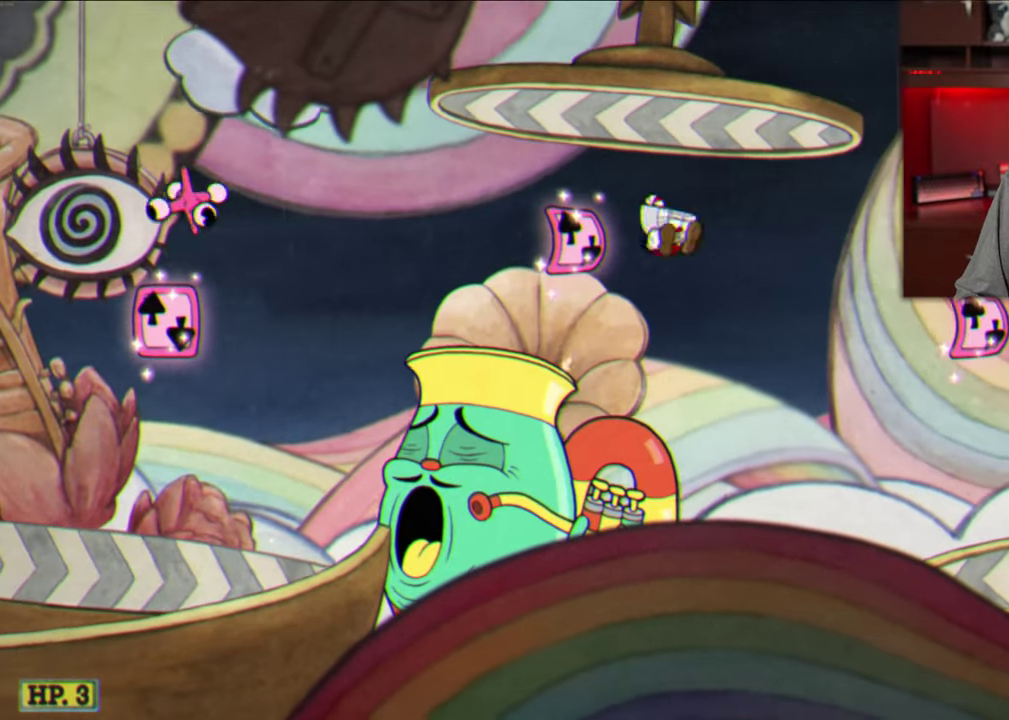
{"dt_ms": 800, "buttons": ["Y", "L2"], "left_stick": "right", "events": [[50, "A", "up"], [117, "L2", "down"], [217, "L2", "up"], [384, "Y", "down"], [750, "L2", "down"]]}
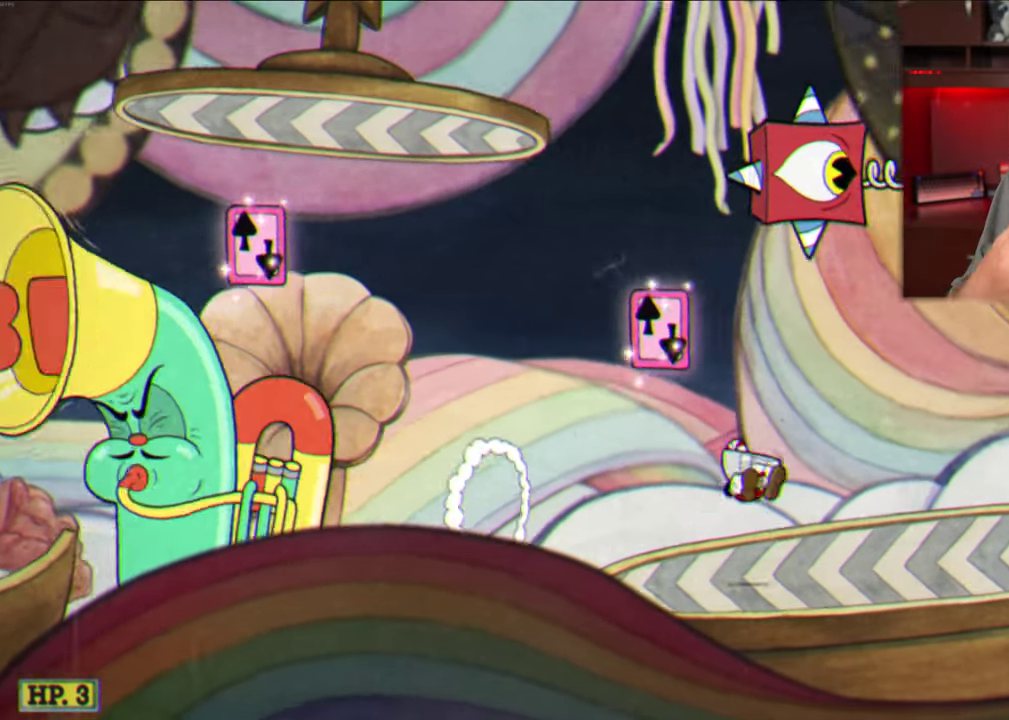
{"dt_ms": 400, "buttons": [], "left_stick": "right", "events": [[17, "L2", "up"], [67, "Y", "up"]]}
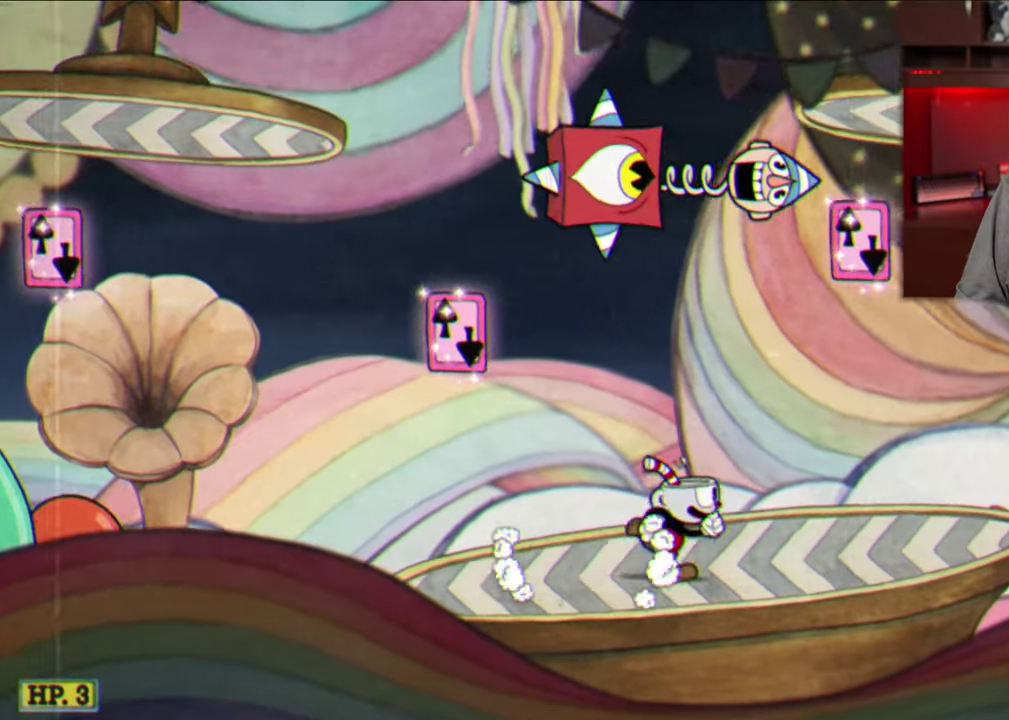
{"dt_ms": 500, "buttons": ["A"], "left_stick": "right", "events": [[484, "A", "down"]]}
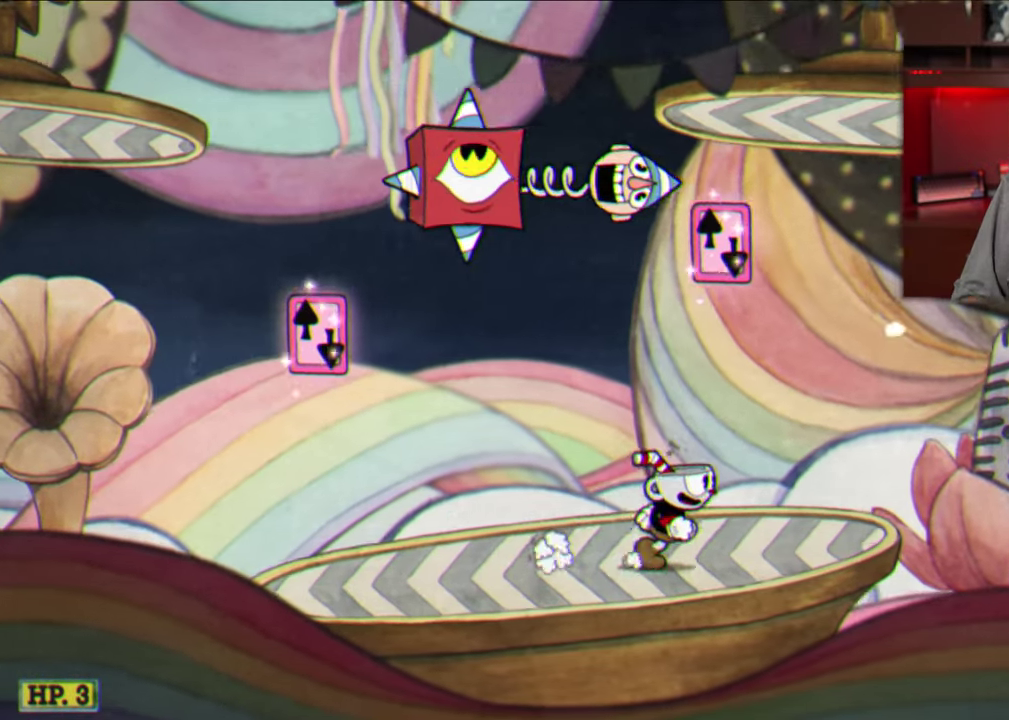
{"dt_ms": 500, "buttons": ["A"], "left_stick": "up", "events": [[17, "left_stick", "up-right"], [100, "left_stick", "up"]]}
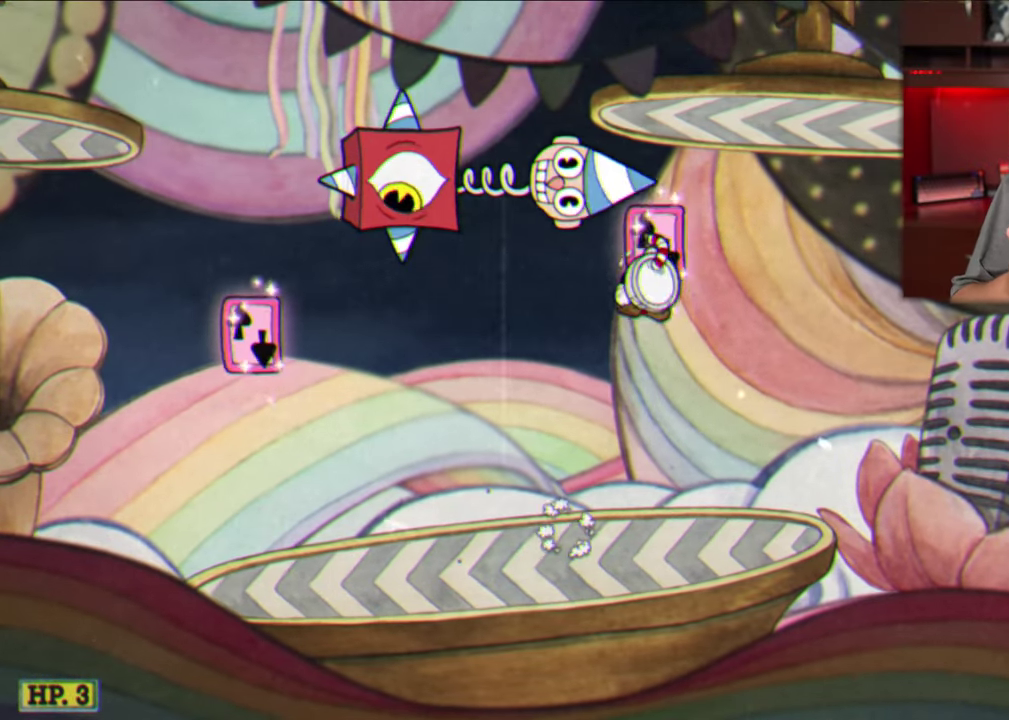
{"dt_ms": 600, "buttons": [], "left_stick": "right", "events": [[84, "left_stick", "up-right"], [167, "left_stick", "right"], [367, "left_stick", "up-right"], [417, "left_stick", "right"], [567, "A", "up"]]}
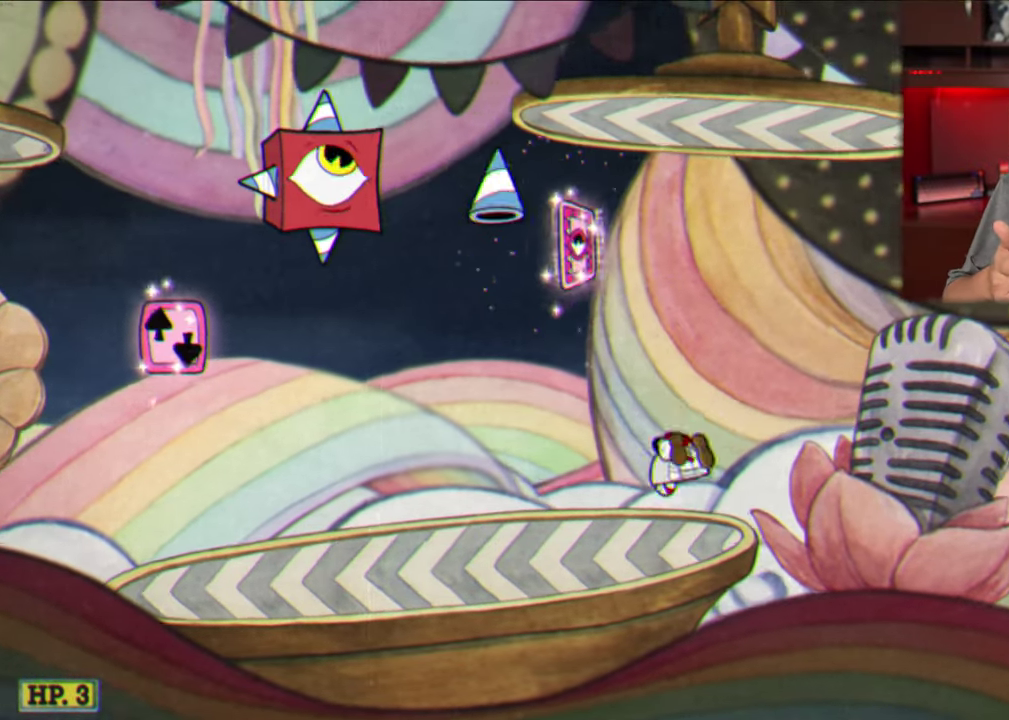
{"dt_ms": 400, "buttons": [], "left_stick": "center", "events": [[100, "left_stick", "up-right"], [234, "left_stick", "up"], [317, "left_stick", "center"]]}
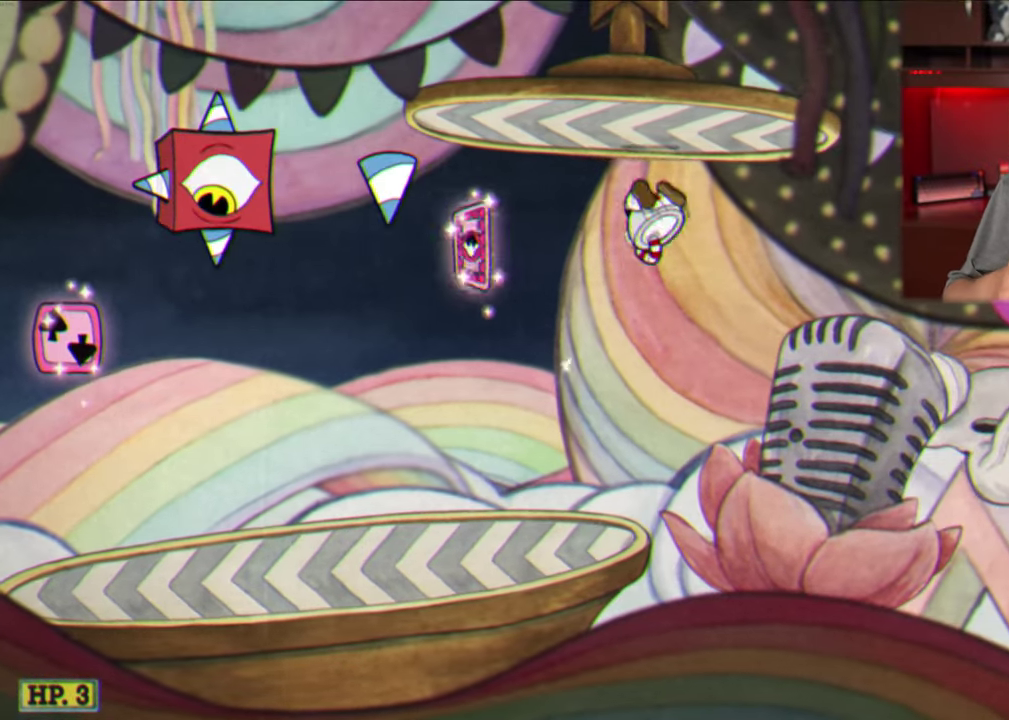
{"dt_ms": 500, "buttons": [], "left_stick": "right", "events": [[167, "left_stick", "right"]]}
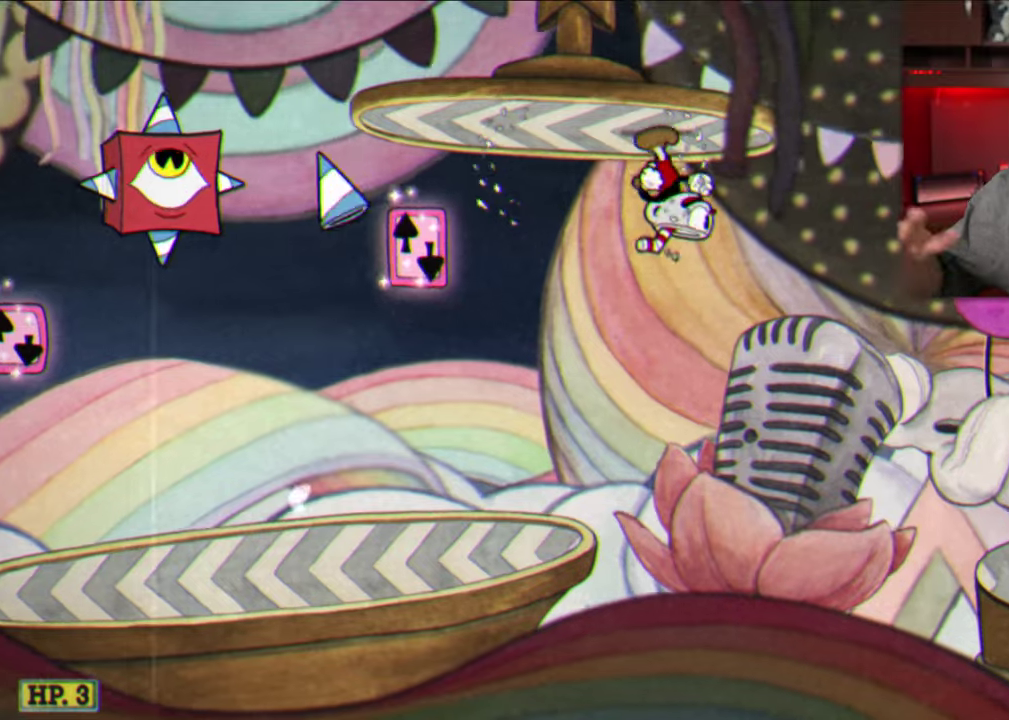
{"dt_ms": 500, "buttons": ["A"], "left_stick": "right", "events": [[366, "A", "down"]]}
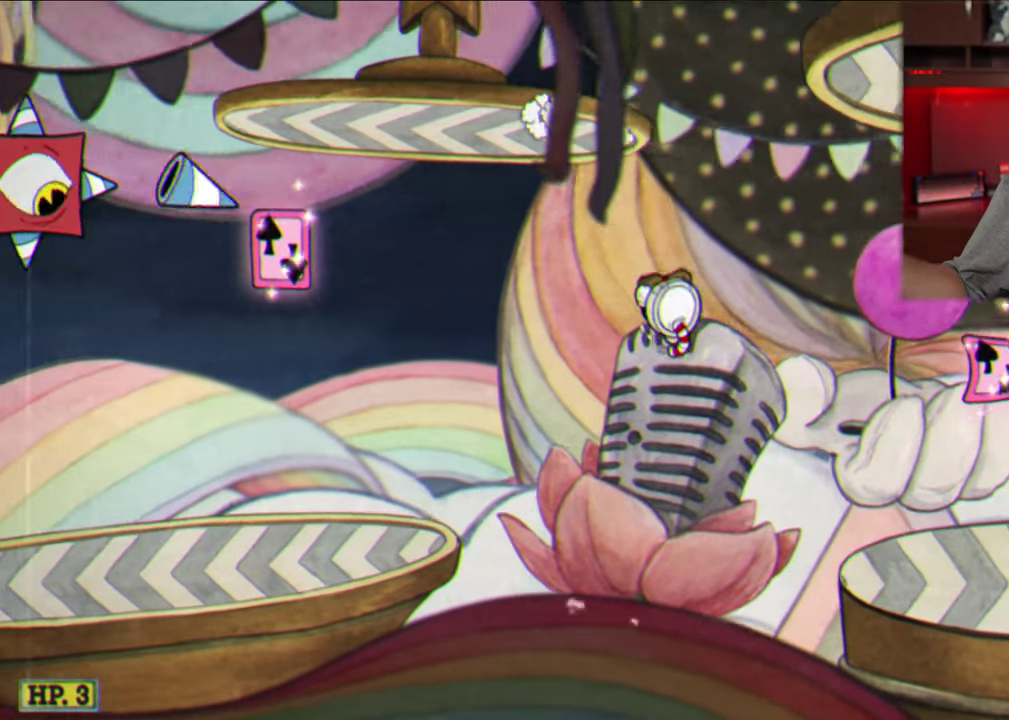
{"dt_ms": 400, "buttons": ["Y"], "left_stick": "right", "events": [[266, "A", "up"], [366, "Y", "down"]]}
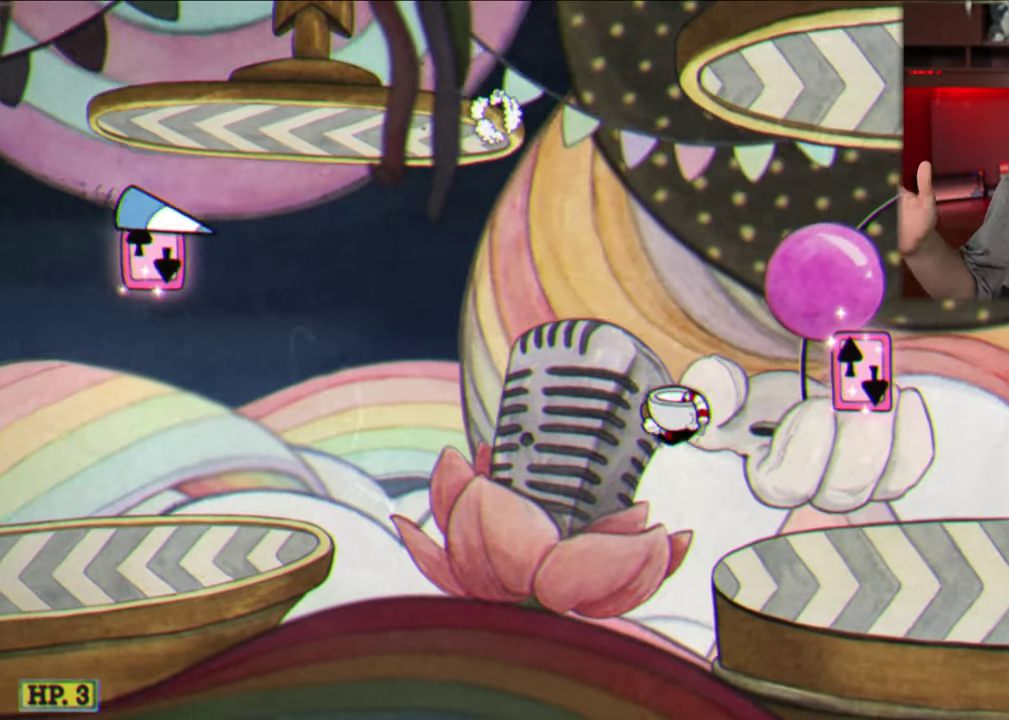
{"dt_ms": 800, "buttons": [], "left_stick": "right", "events": [[700, "Y", "up"]]}
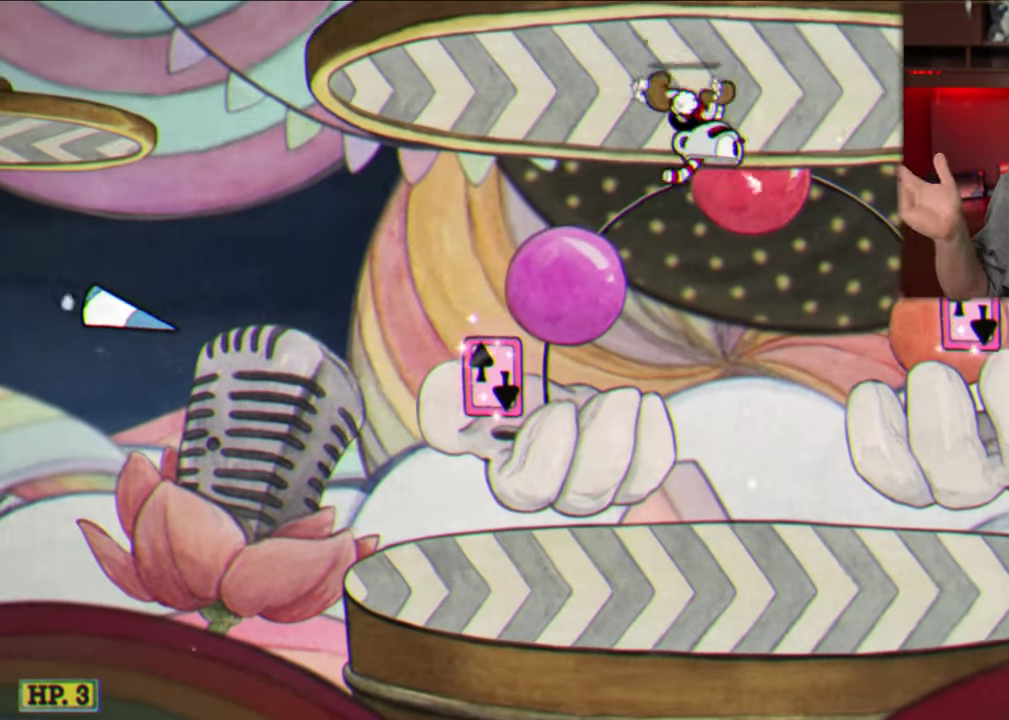
{"dt_ms": 300, "buttons": [], "left_stick": "right", "events": []}
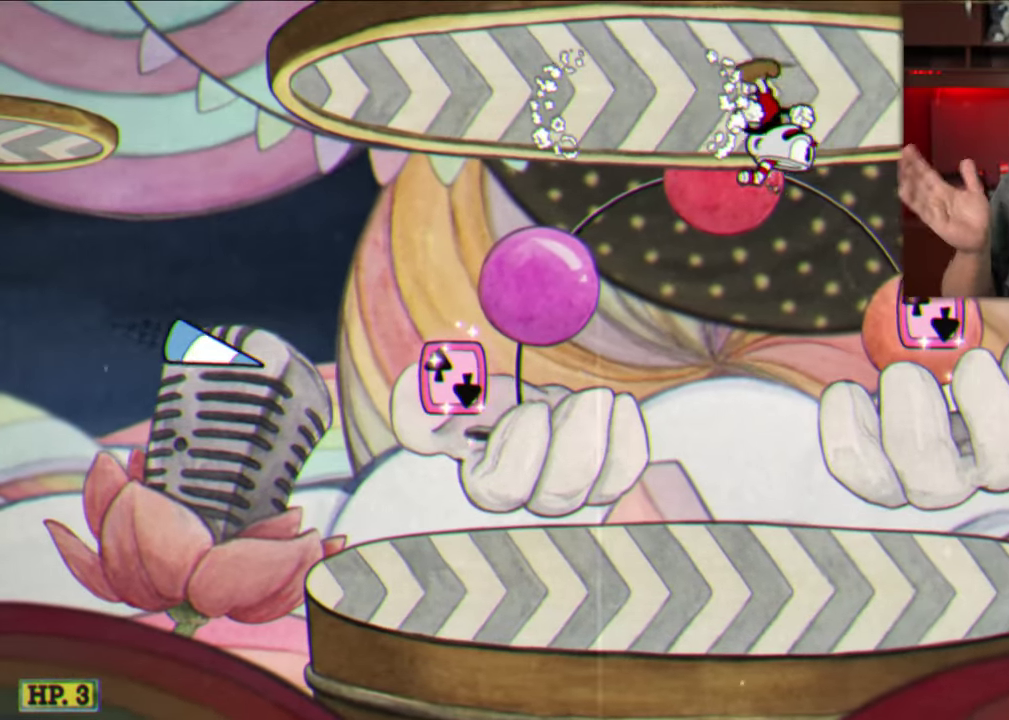
{"dt_ms": 600, "buttons": [], "left_stick": "up-left", "events": [[366, "left_stick", "center"], [483, "left_stick", "up-left"]]}
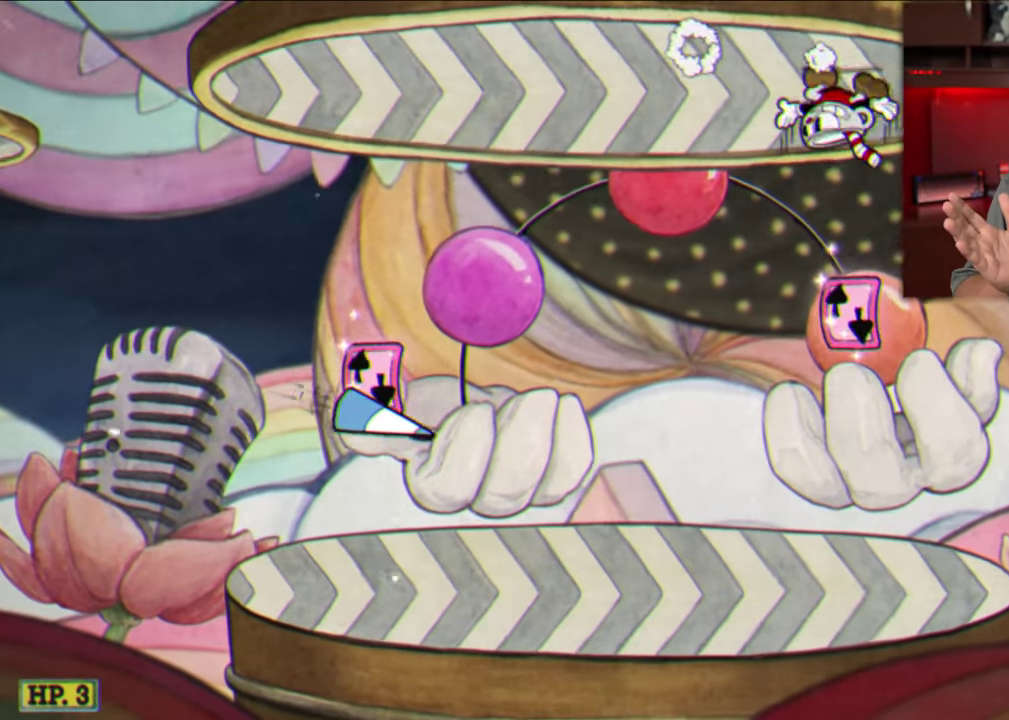
{"dt_ms": 400, "buttons": [], "left_stick": "up-left", "events": []}
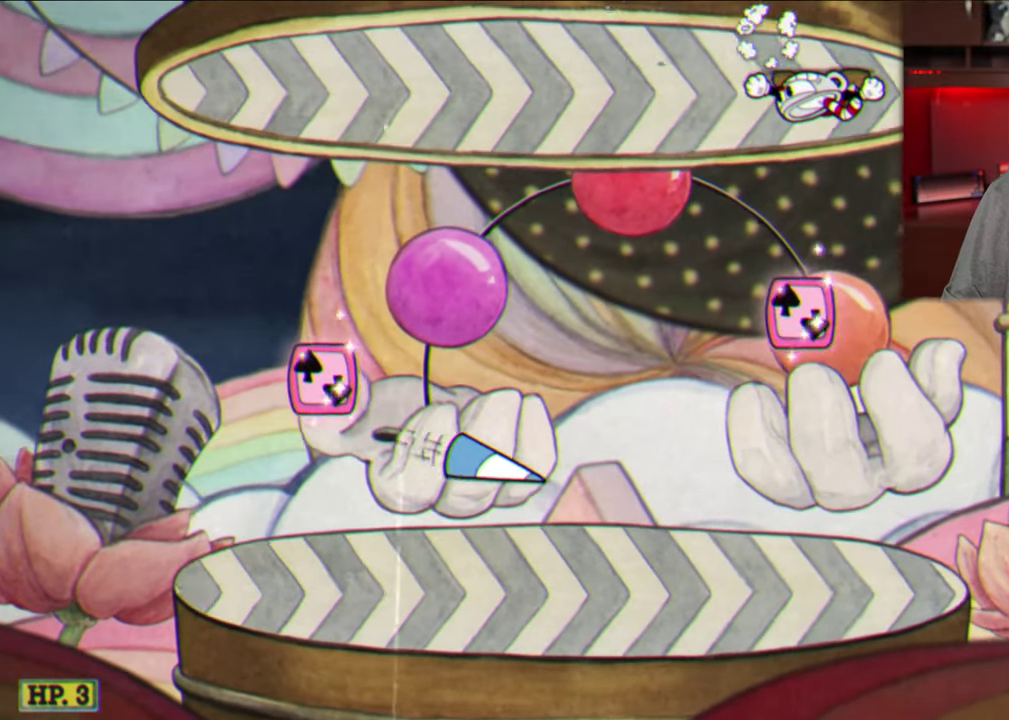
{"dt_ms": 500, "buttons": [], "left_stick": "up-left", "events": []}
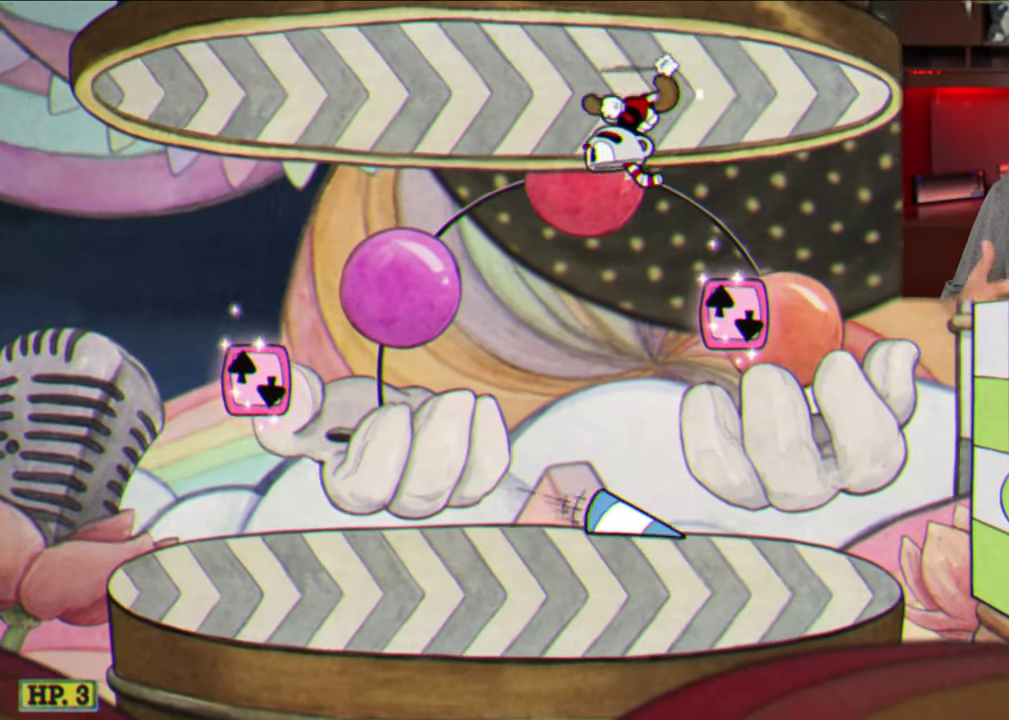
{"dt_ms": 500, "buttons": [], "left_stick": "up-left", "events": []}
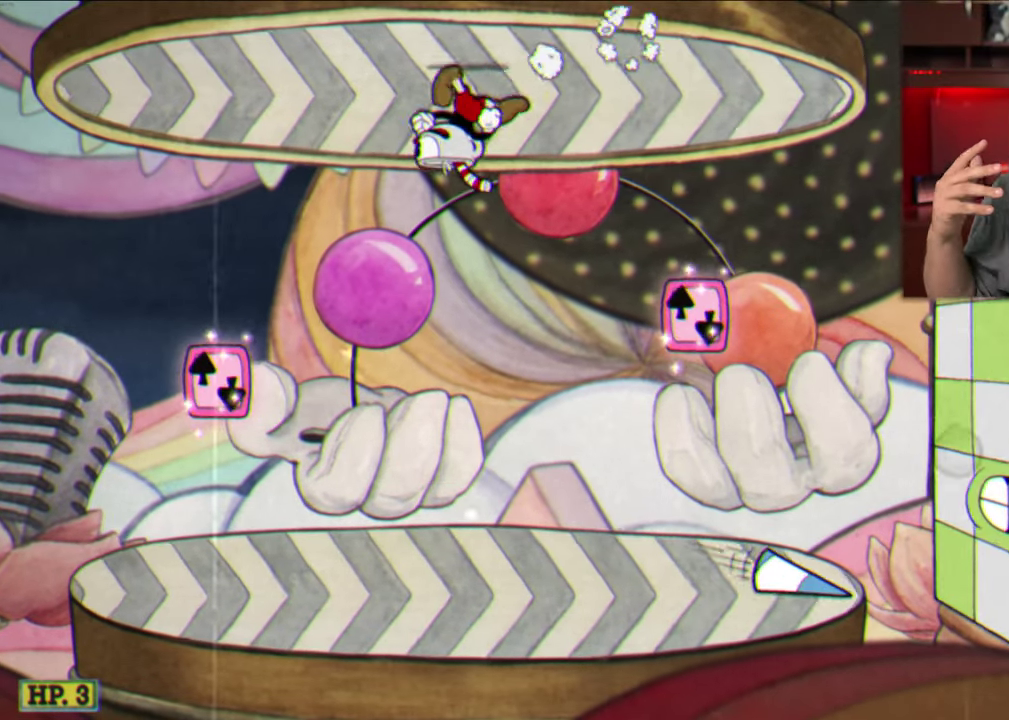
{"dt_ms": 300, "buttons": [], "left_stick": "left", "events": [[116, "left_stick", "left"]]}
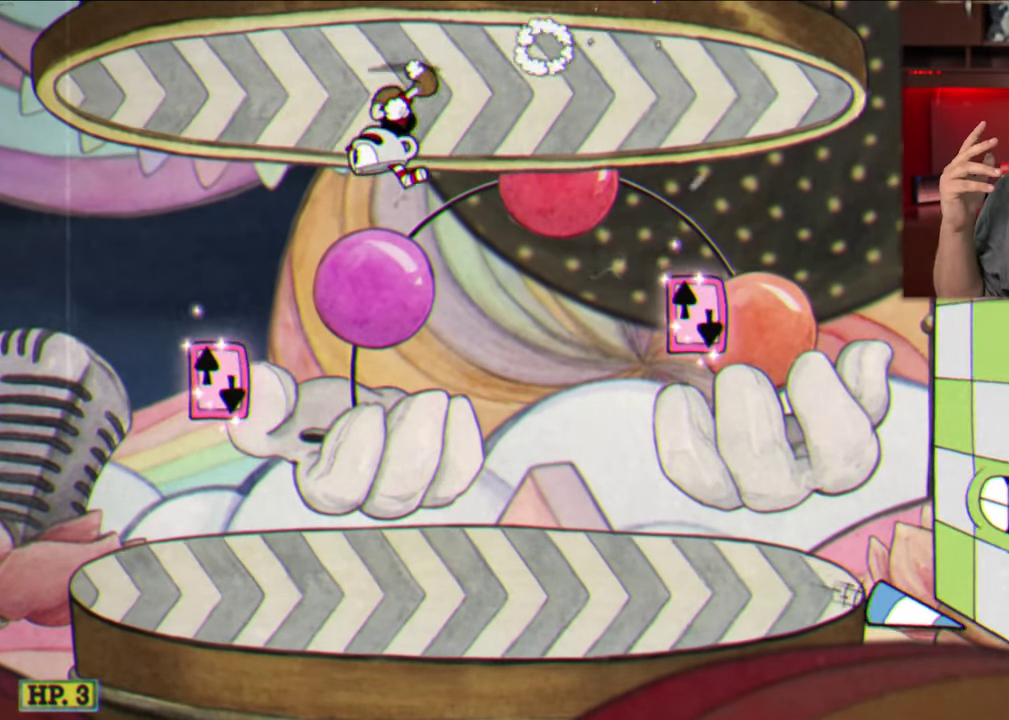
{"dt_ms": 900, "buttons": [], "left_stick": "center", "events": [[233, "left_stick", "center"], [350, "left_stick", "right"], [566, "left_stick", "center"]]}
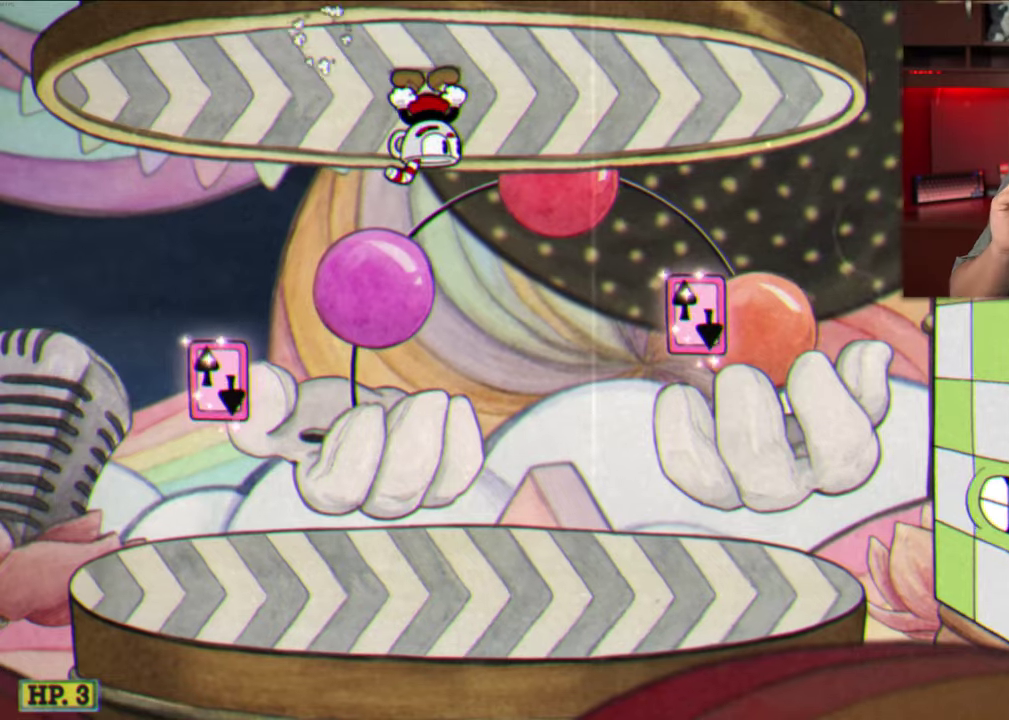
{"dt_ms": 300, "buttons": ["L2"], "left_stick": "center", "events": [[250, "L2", "down"]]}
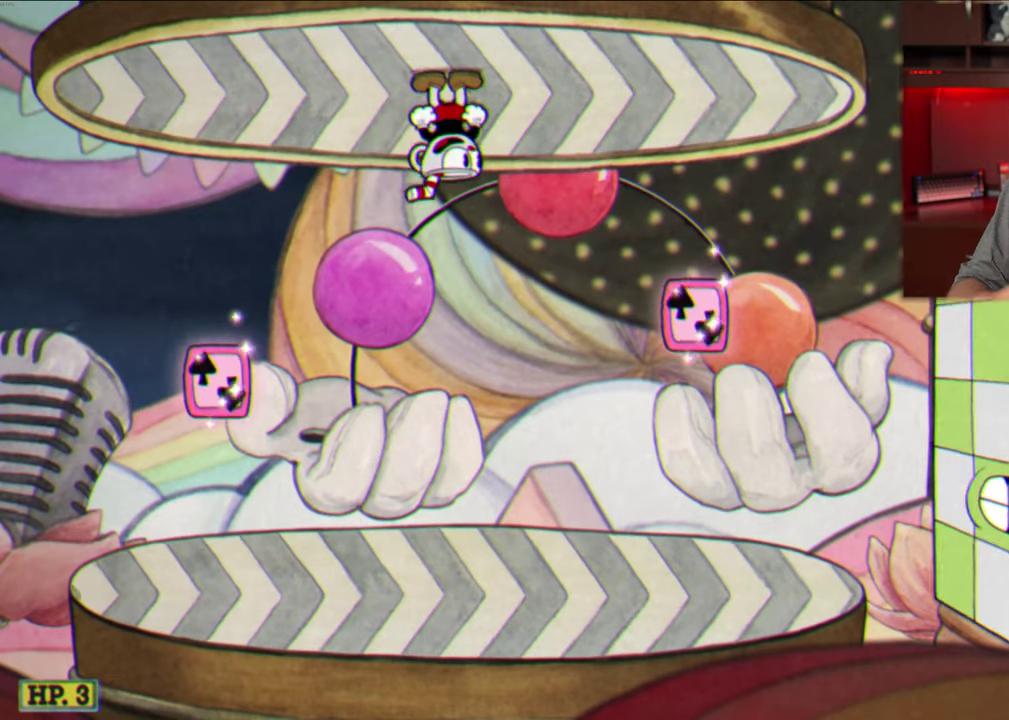
{"dt_ms": 600, "buttons": [], "left_stick": "center", "events": [[17, "L2", "up"]]}
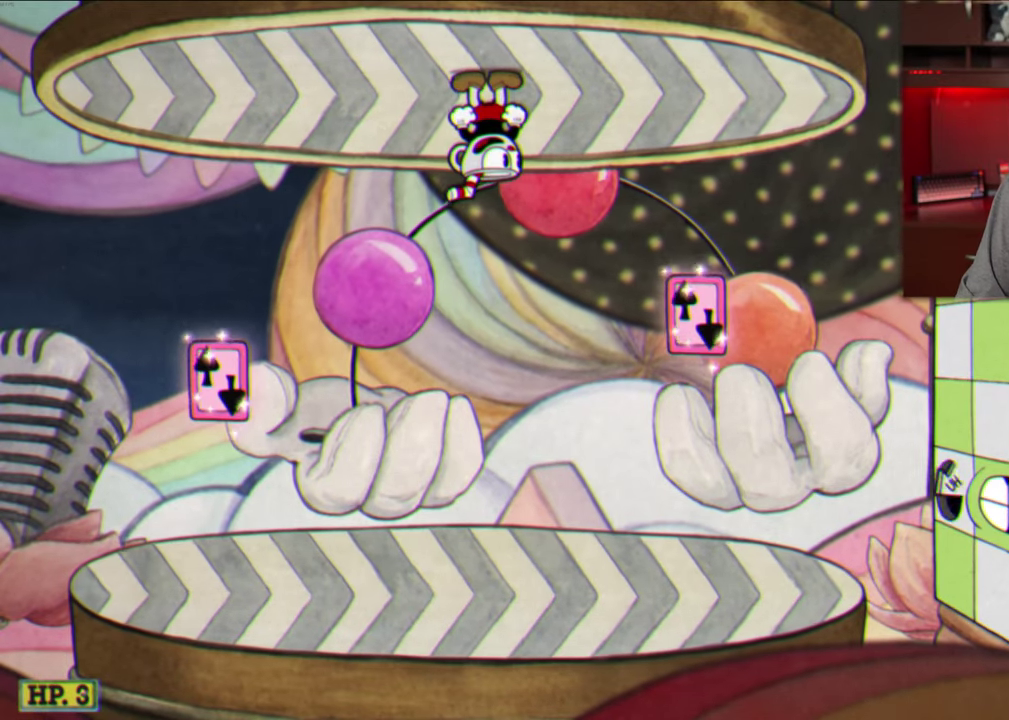
{"dt_ms": 400, "buttons": [], "left_stick": "center", "events": []}
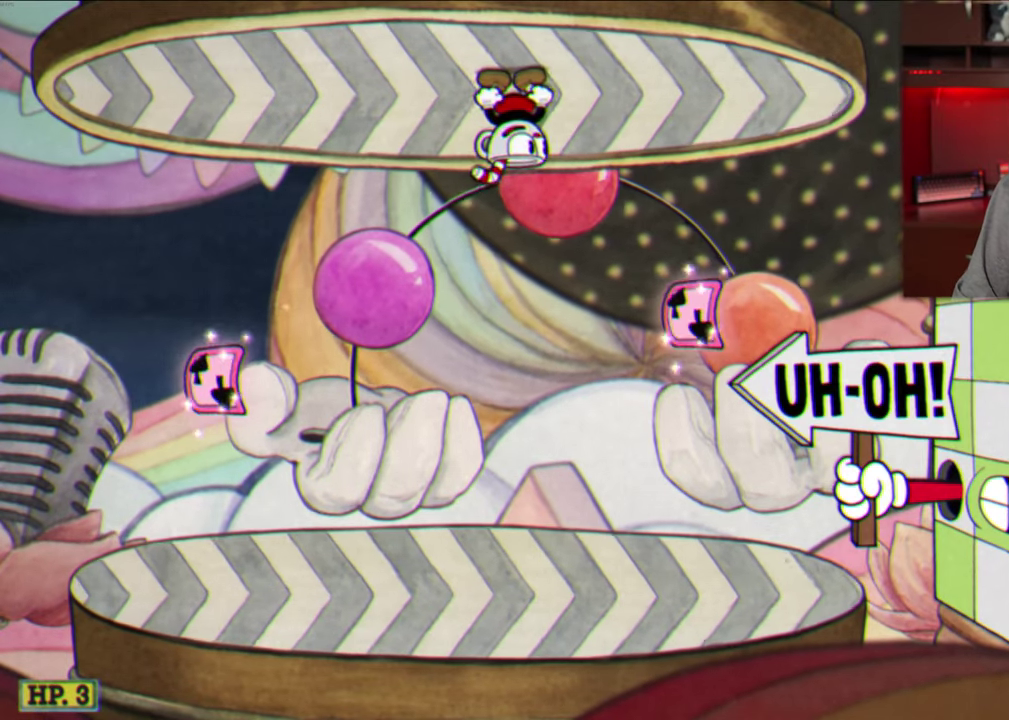
{"dt_ms": 500, "buttons": [], "left_stick": "left", "events": [[100, "left_stick", "left"]]}
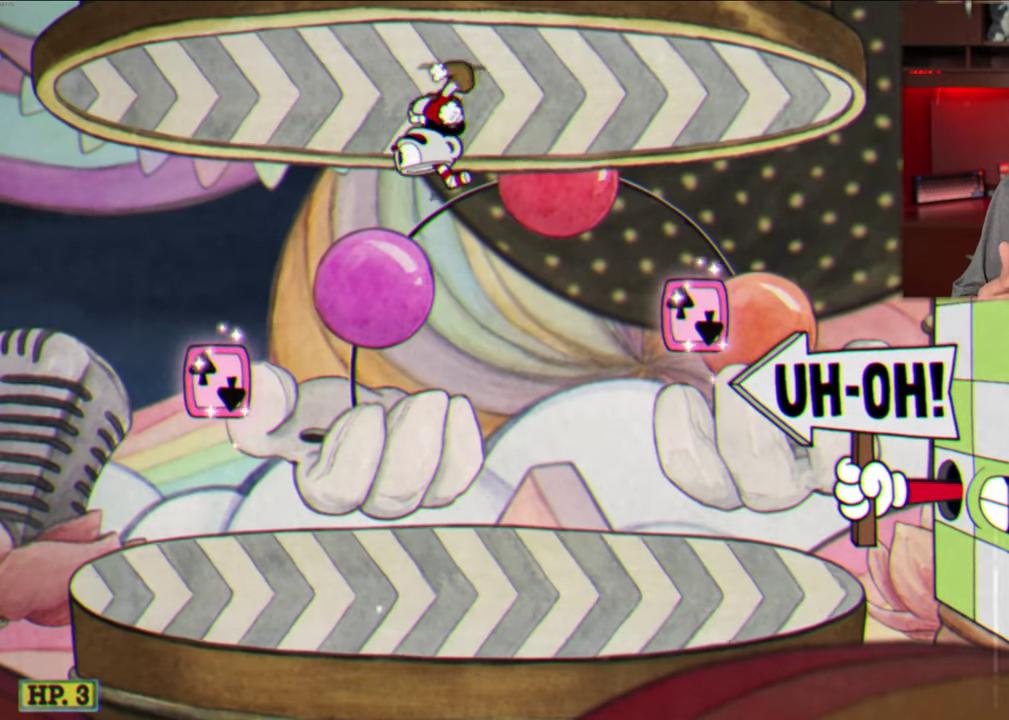
{"dt_ms": 500, "buttons": [], "left_stick": "left", "events": []}
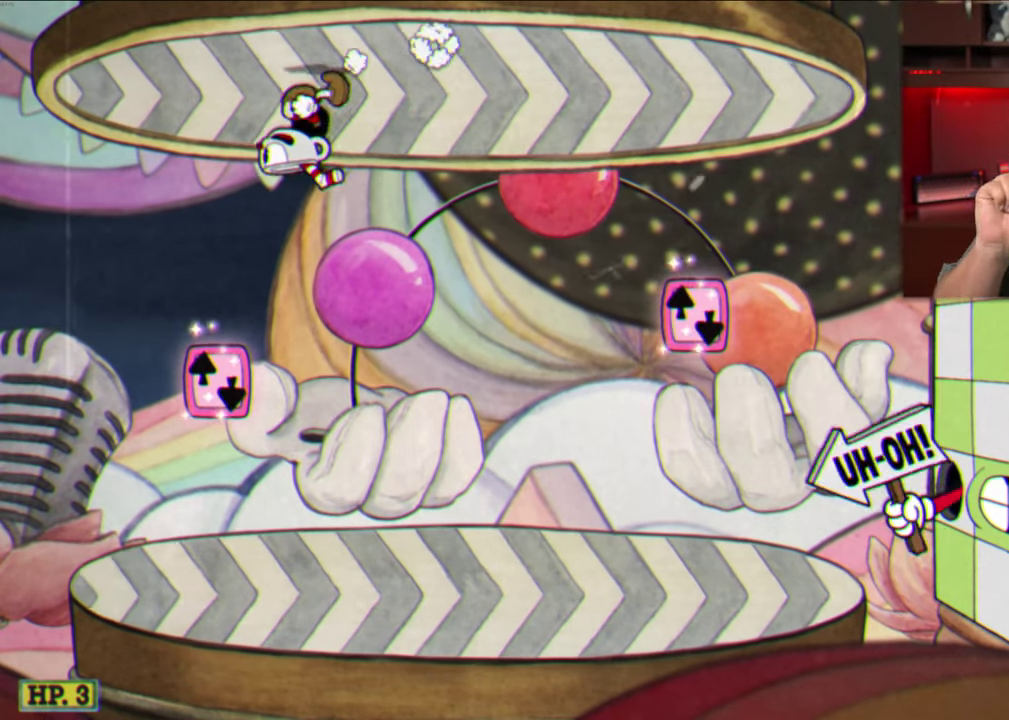
{"dt_ms": 600, "buttons": [], "left_stick": "right", "events": [[317, "left_stick", "center"], [483, "left_stick", "down-right"], [600, "left_stick", "right"]]}
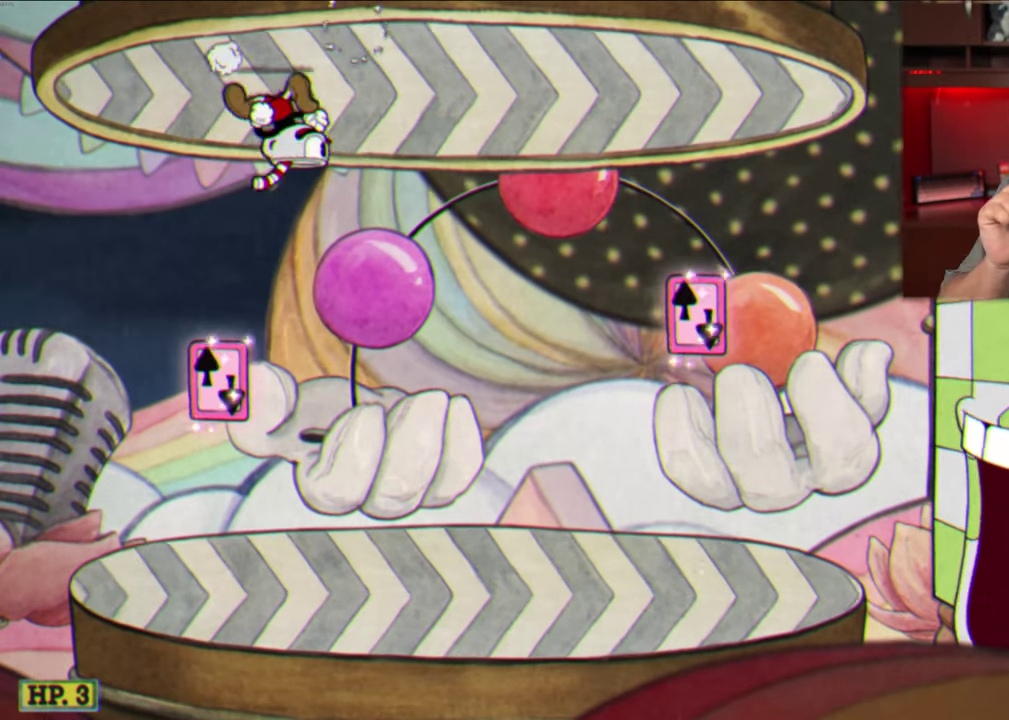
{"dt_ms": 400, "buttons": [], "left_stick": "center", "events": [[167, "left_stick", "center"]]}
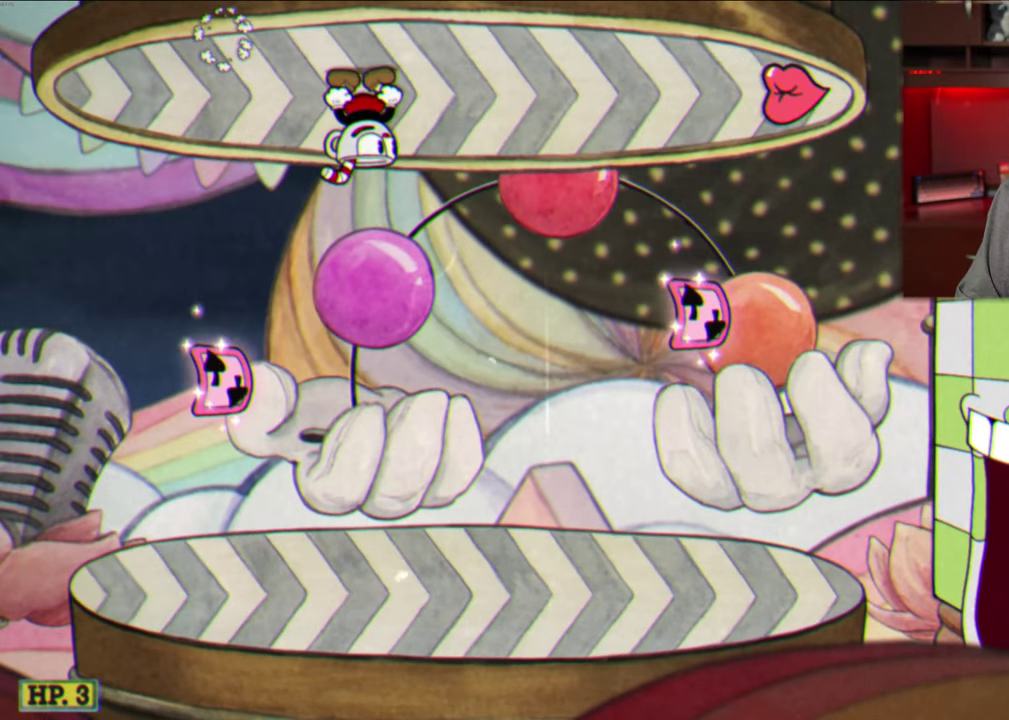
{"dt_ms": 500, "buttons": [], "left_stick": "left", "events": [[283, "left_stick", "left"]]}
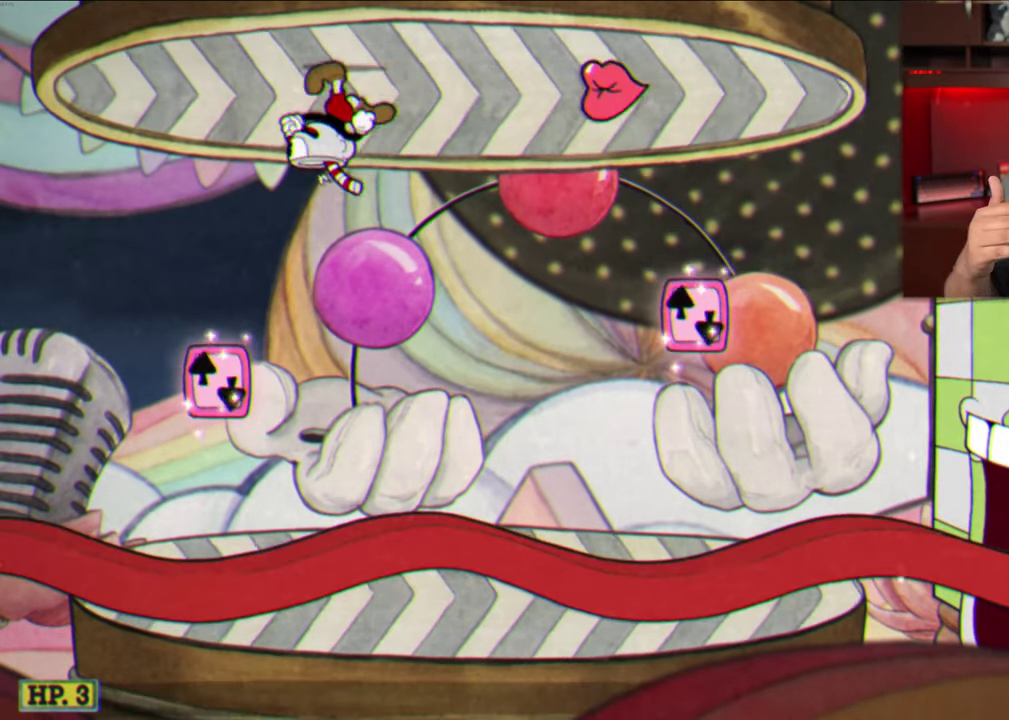
{"dt_ms": 500, "buttons": [], "left_stick": "left", "events": []}